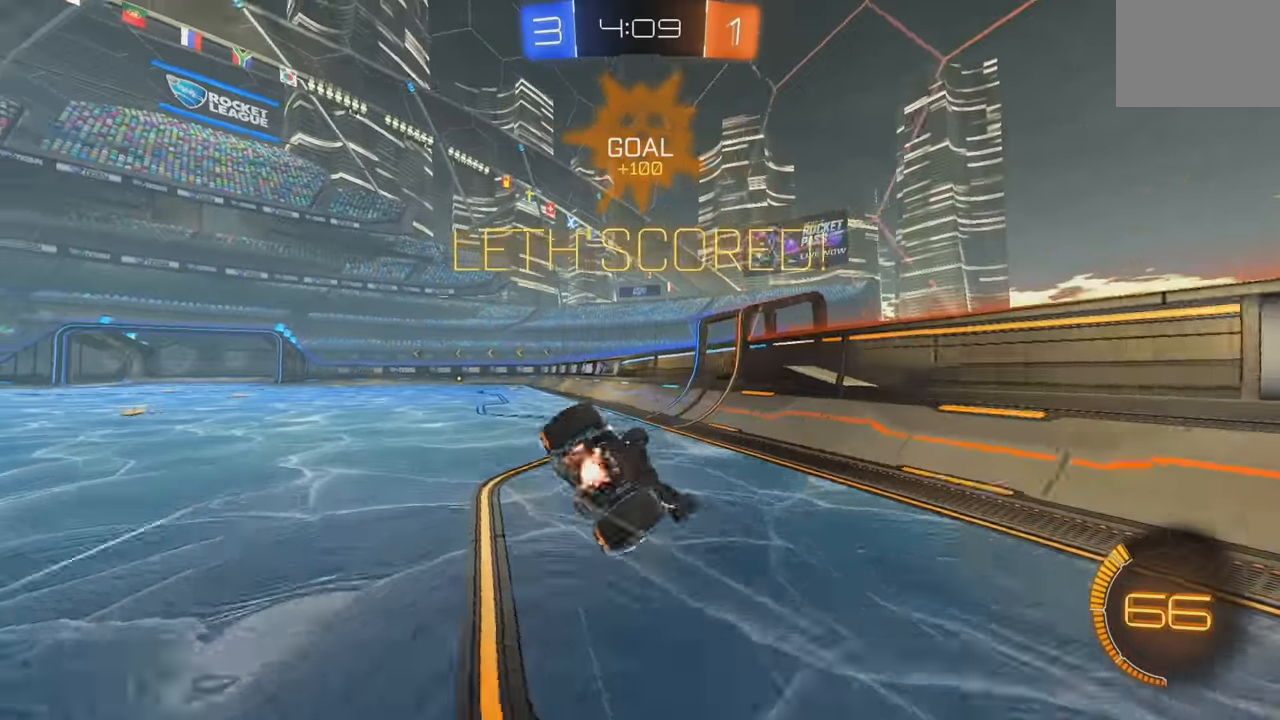
Gameplay with a controller (Xbox layout); each line is a JSON object with the inputs held at the frame after it. "events" lists button and stick changes between this image and that frame as [ms after this image, input, new state], when the widget could be followed in between. Not read: DPAD_DOWN DPAD_LEFT DPAD_RIGHT DPAD_UP L3 R3 SELECT START right_stick.
{"buttons": [], "left_stick": "center", "events": [[16, "A", "down"], [16, "R2", "up"], [150, "left_stick", "left"], [366, "A", "up"], [416, "L1", "up"], [483, "left_stick", "center"]]}
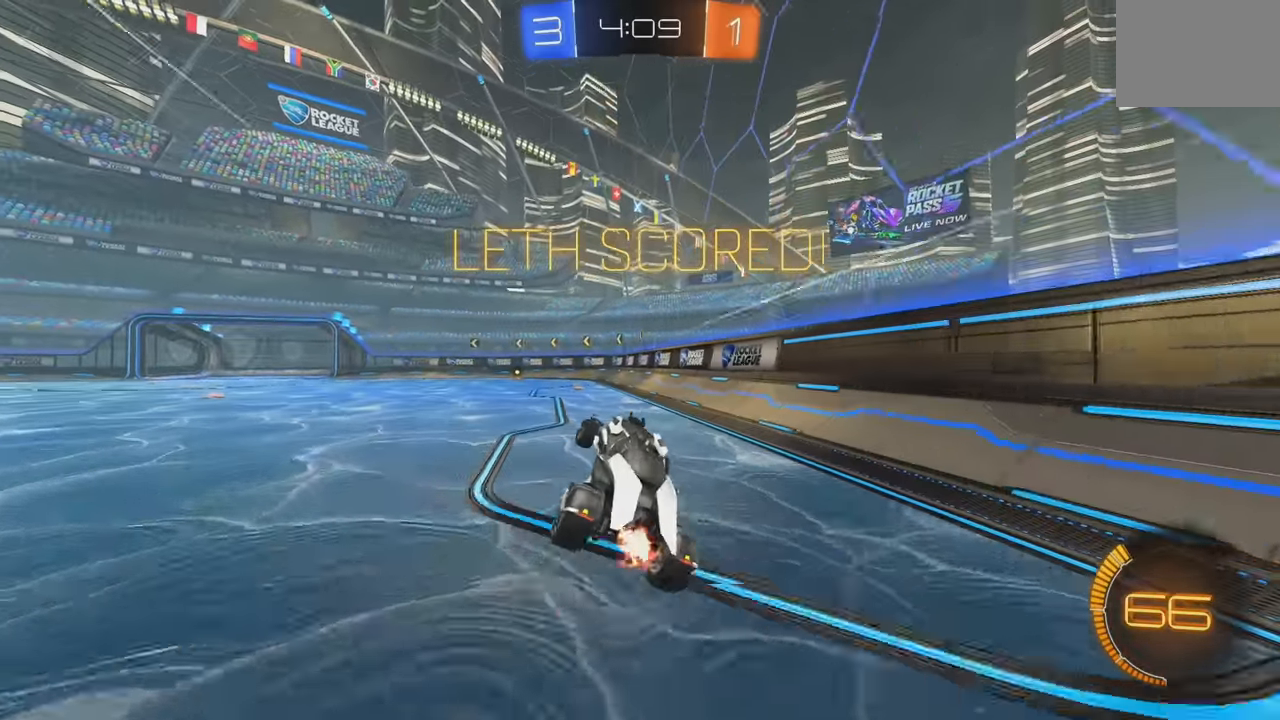
{"buttons": ["B", "L1", "R2"], "left_stick": "up-left", "events": [[66, "R2", "down"], [150, "B", "down"], [383, "L1", "down"], [433, "A", "down"], [450, "left_stick", "up-left"], [500, "A", "up"]]}
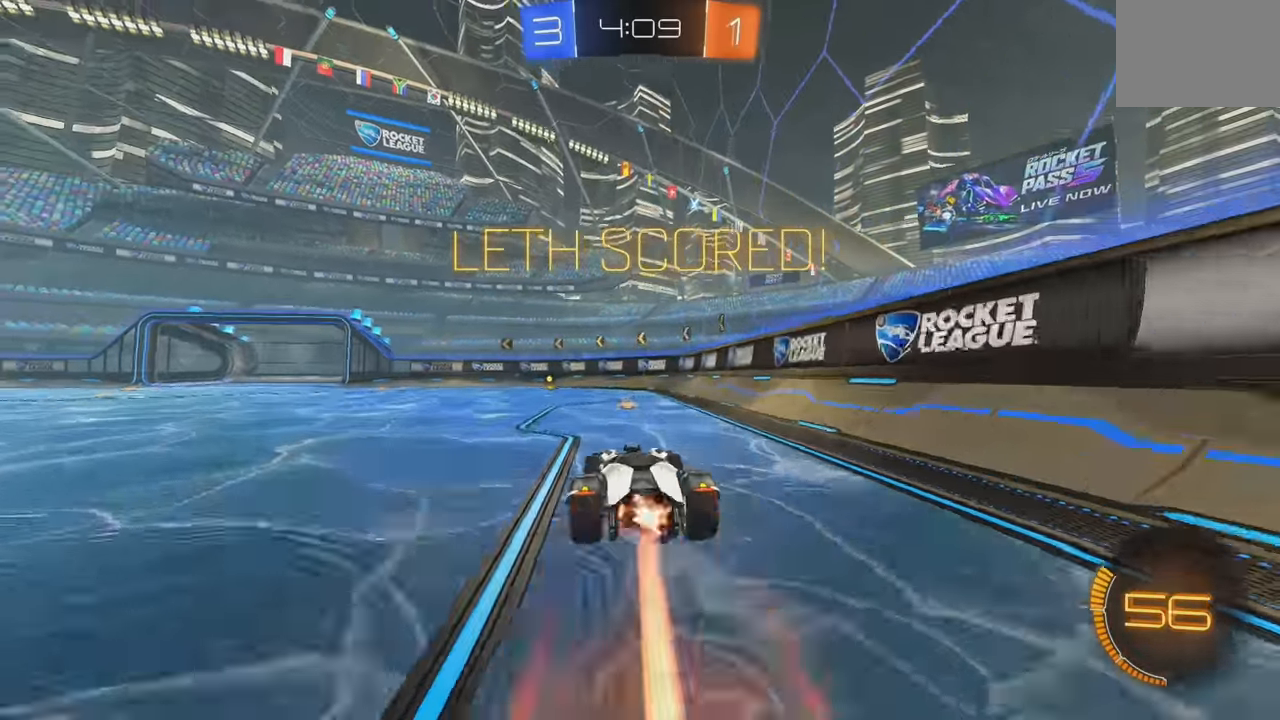
{"buttons": [], "left_stick": "center", "events": [[83, "A", "down"], [216, "A", "up"], [266, "left_stick", "center"], [316, "A", "down"], [416, "A", "up"], [450, "B", "up"], [466, "L1", "up"], [483, "R2", "up"]]}
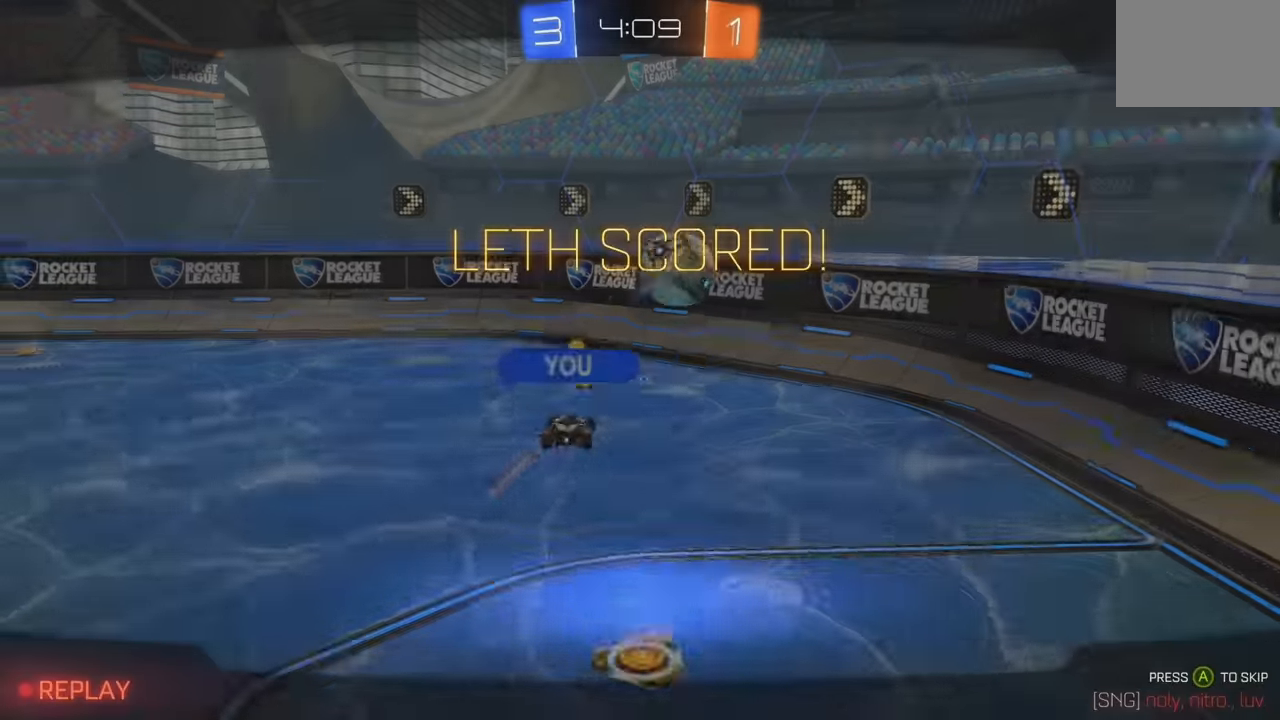
{"buttons": [], "left_stick": "center", "events": [[50, "A", "down"], [133, "A", "up"], [216, "A", "down"], [300, "A", "up"], [366, "A", "down"], [433, "A", "up"]]}
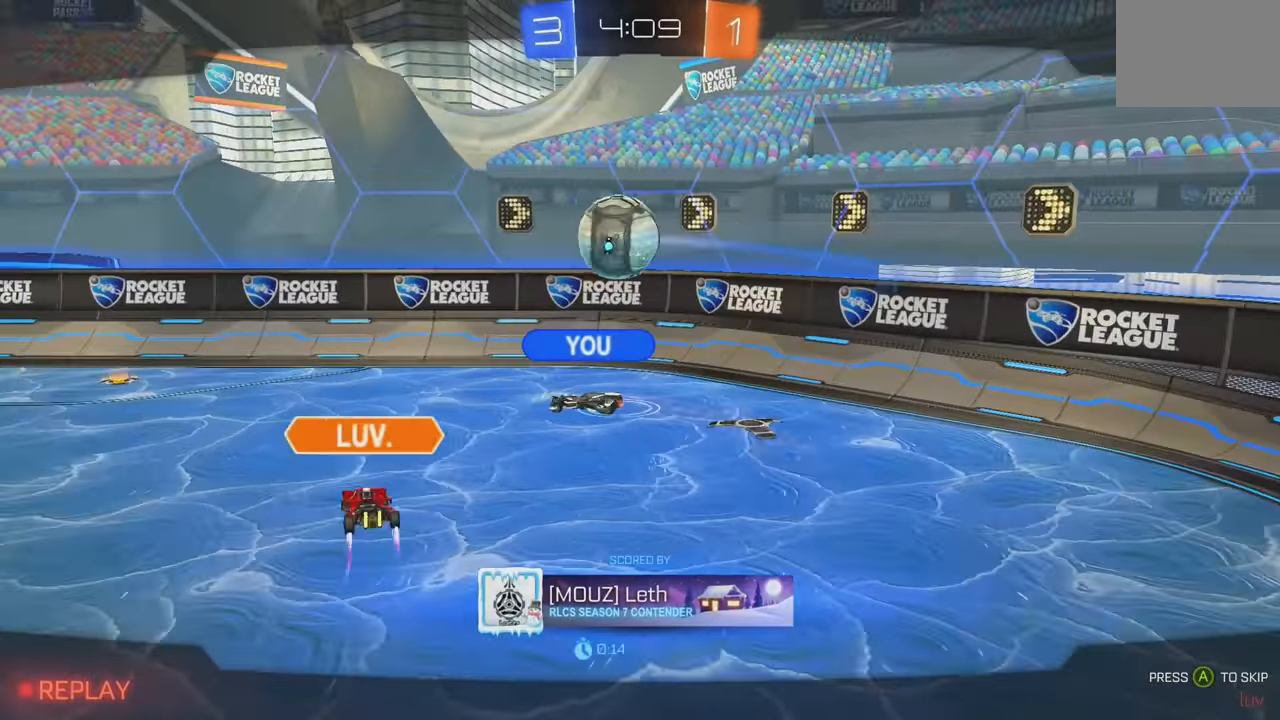
{"buttons": ["A"], "left_stick": "center", "events": [[33, "A", "down"], [100, "A", "up"], [183, "A", "down"], [266, "A", "up"], [350, "A", "down"], [433, "A", "up"], [500, "A", "down"]]}
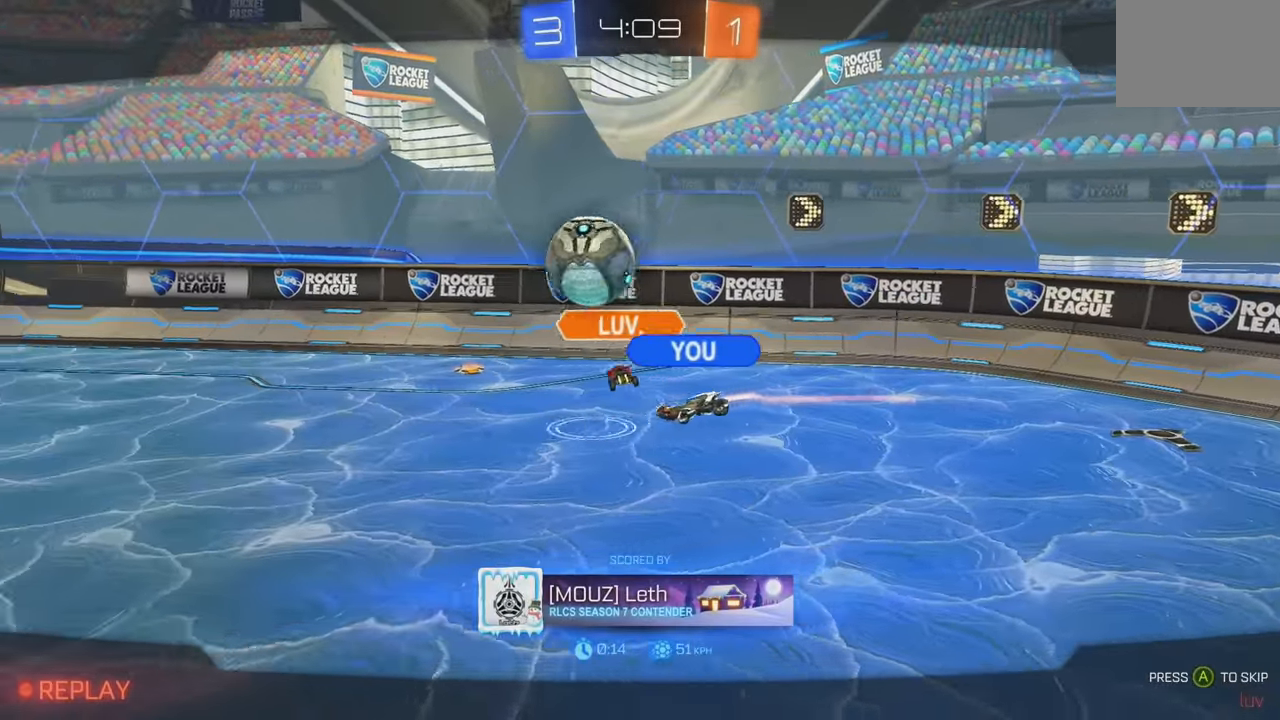
{"buttons": [], "left_stick": "center", "events": [[100, "A", "up"], [200, "A", "down"], [283, "A", "up"], [366, "A", "down"], [483, "A", "up"]]}
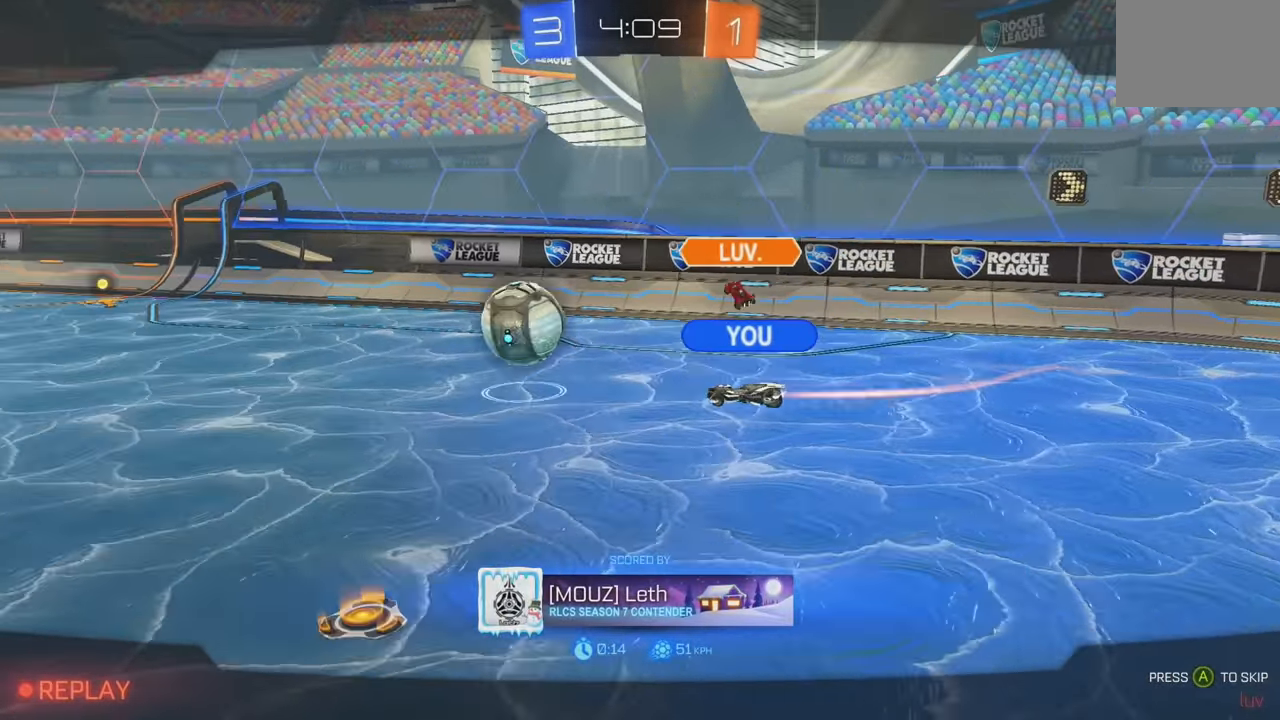
{"buttons": [], "left_stick": "center", "events": [[50, "A", "down"], [150, "A", "up"], [200, "A", "down"], [300, "A", "up"], [366, "A", "down"], [466, "A", "up"]]}
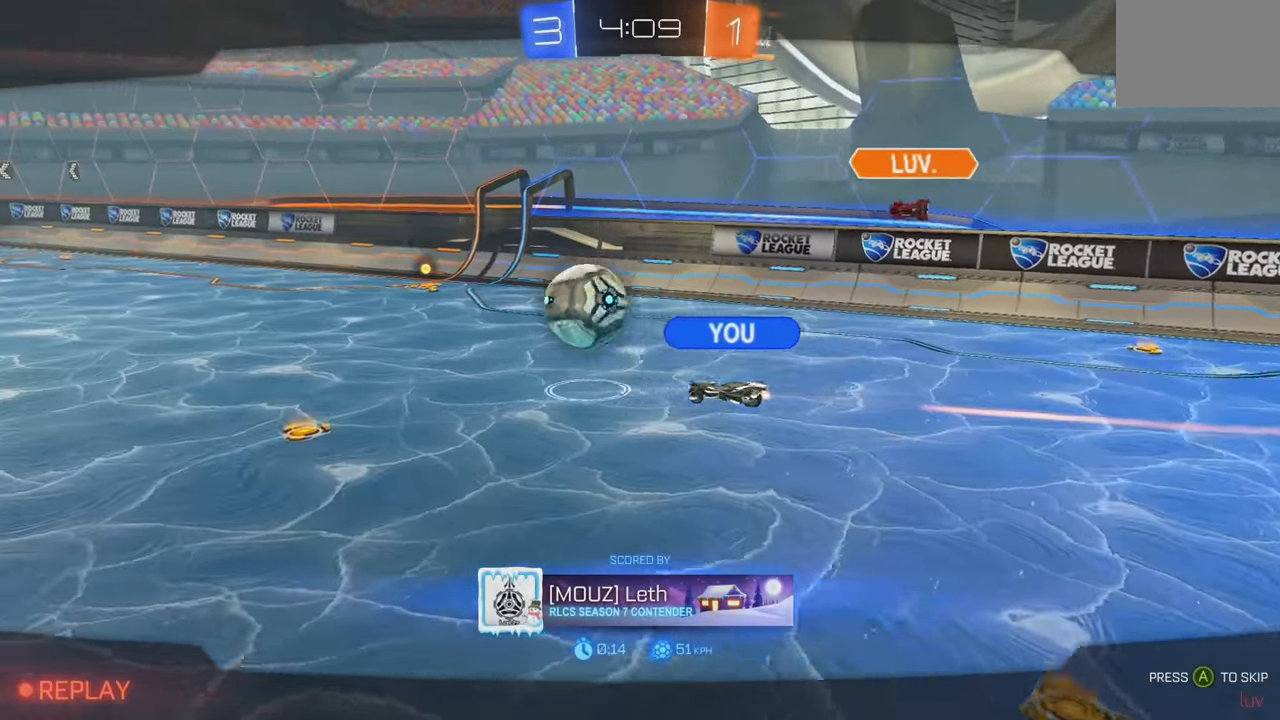
{"buttons": ["A"], "left_stick": "center", "events": [[50, "A", "down"], [150, "A", "up"], [250, "A", "down"], [350, "A", "up"], [434, "A", "down"]]}
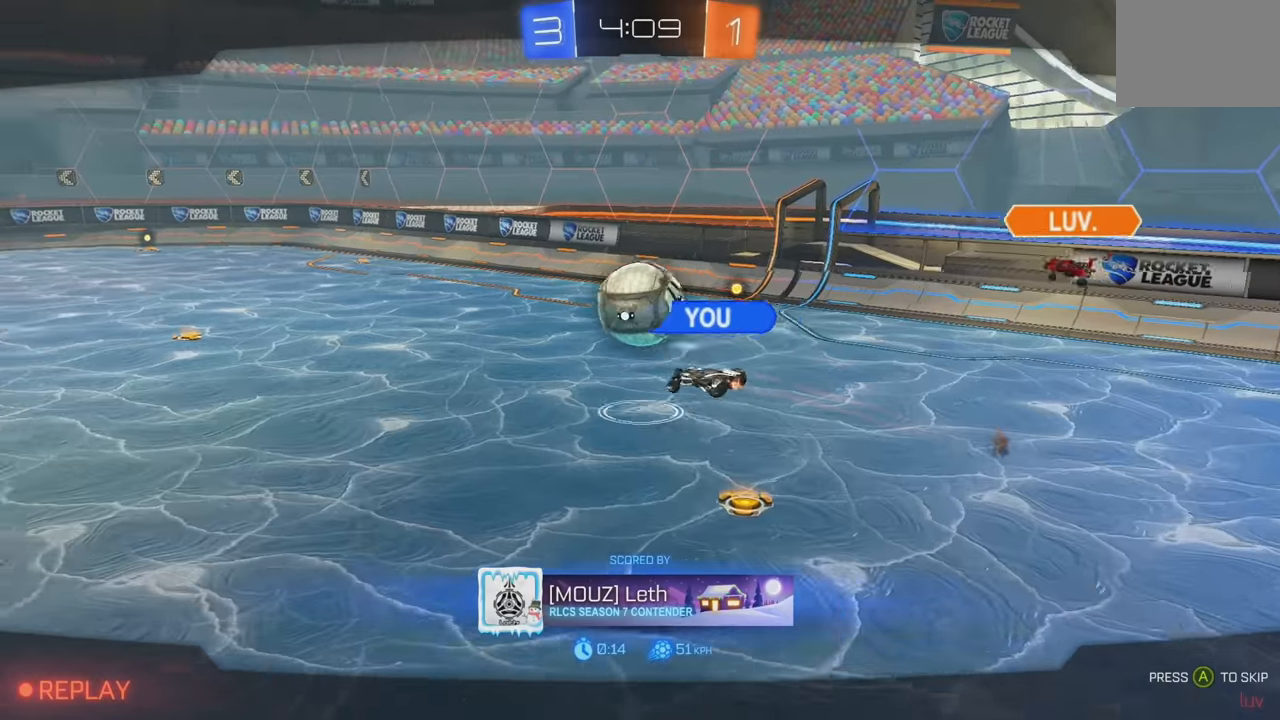
{"buttons": [], "left_stick": "center", "events": [[34, "A", "up"], [300, "A", "down"], [417, "A", "up"]]}
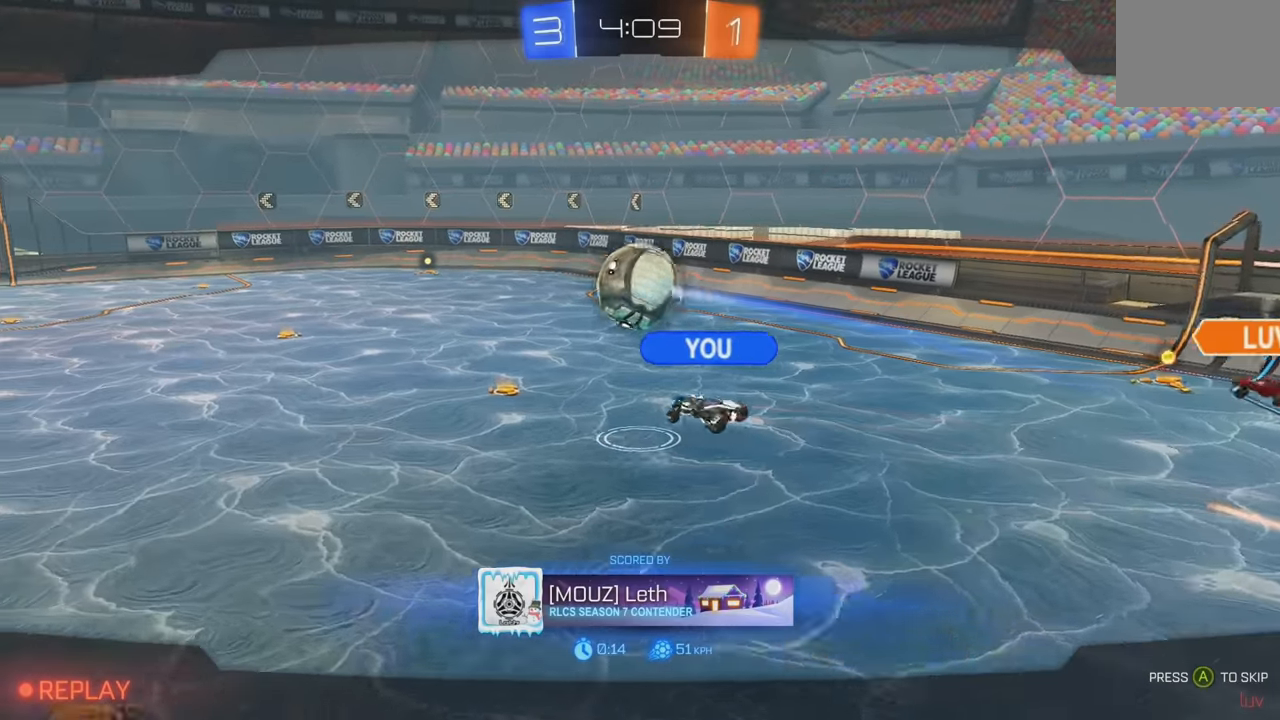
{"buttons": [], "left_stick": "center", "events": []}
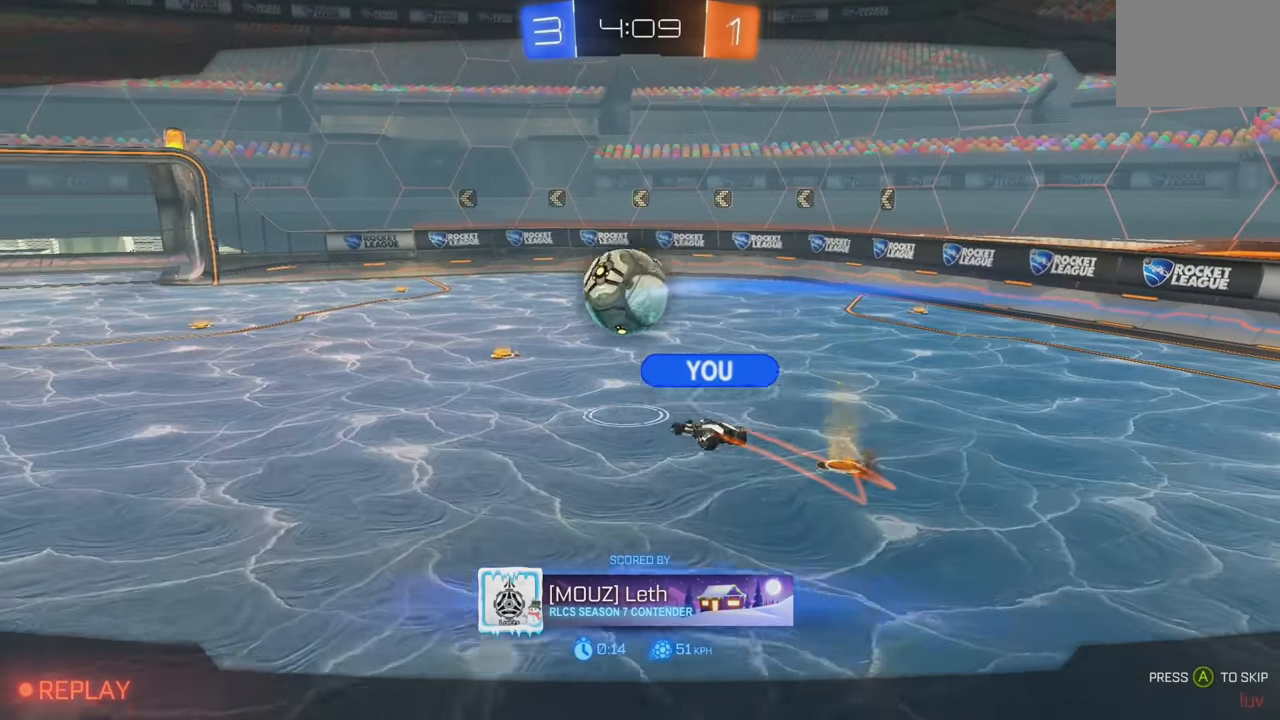
{"buttons": [], "left_stick": "center", "events": [[367, "A", "down"], [450, "A", "up"]]}
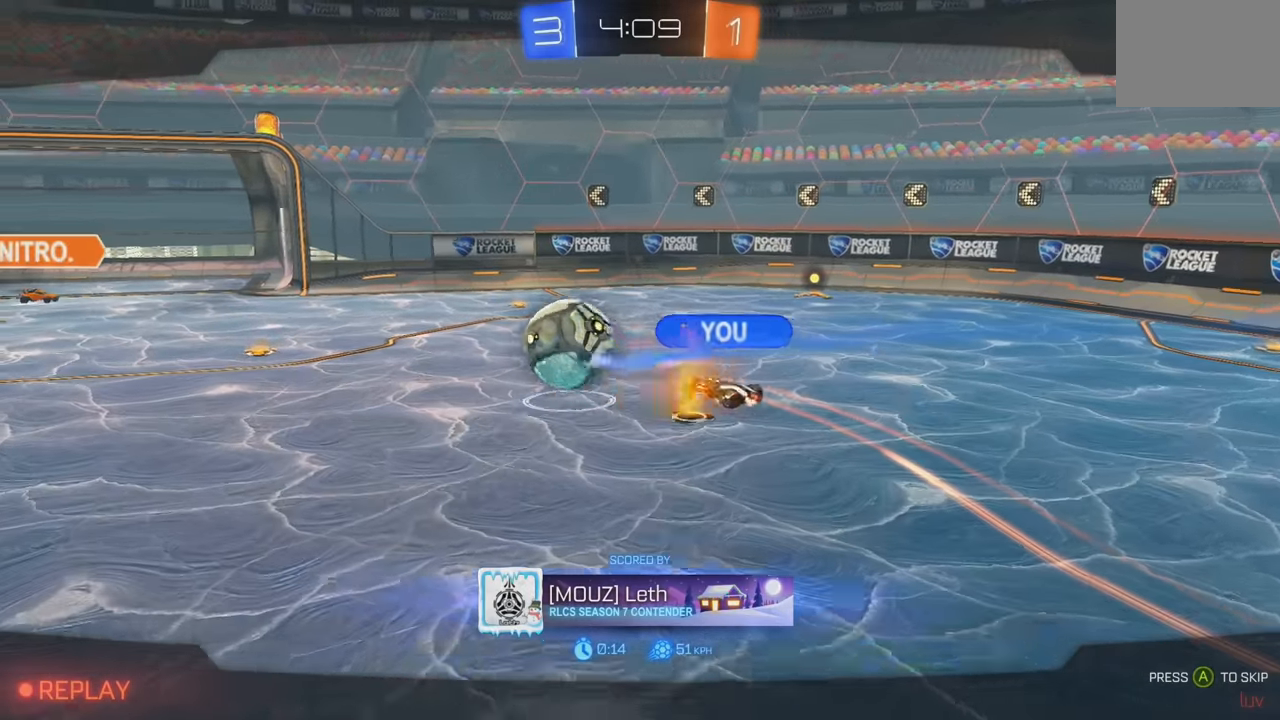
{"buttons": [], "left_stick": "center", "events": []}
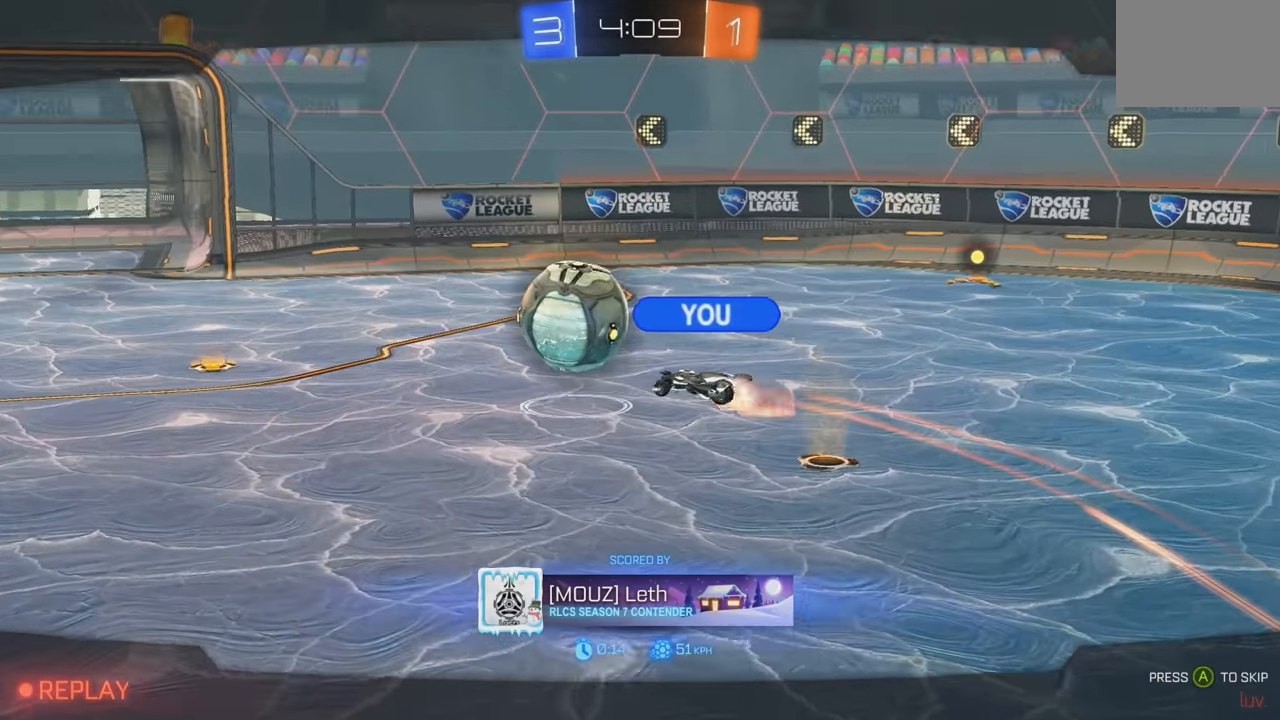
{"buttons": [], "left_stick": "center", "events": []}
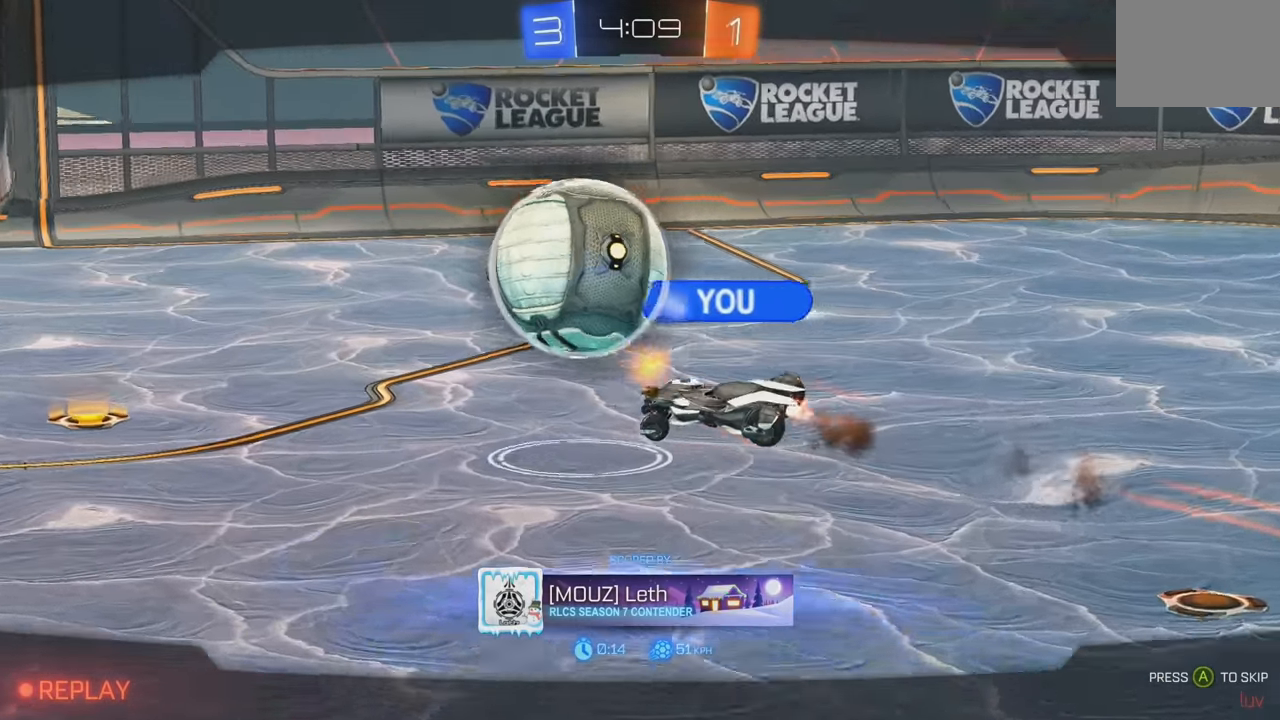
{"buttons": [], "left_stick": "center", "events": [[250, "A", "down"], [367, "A", "up"]]}
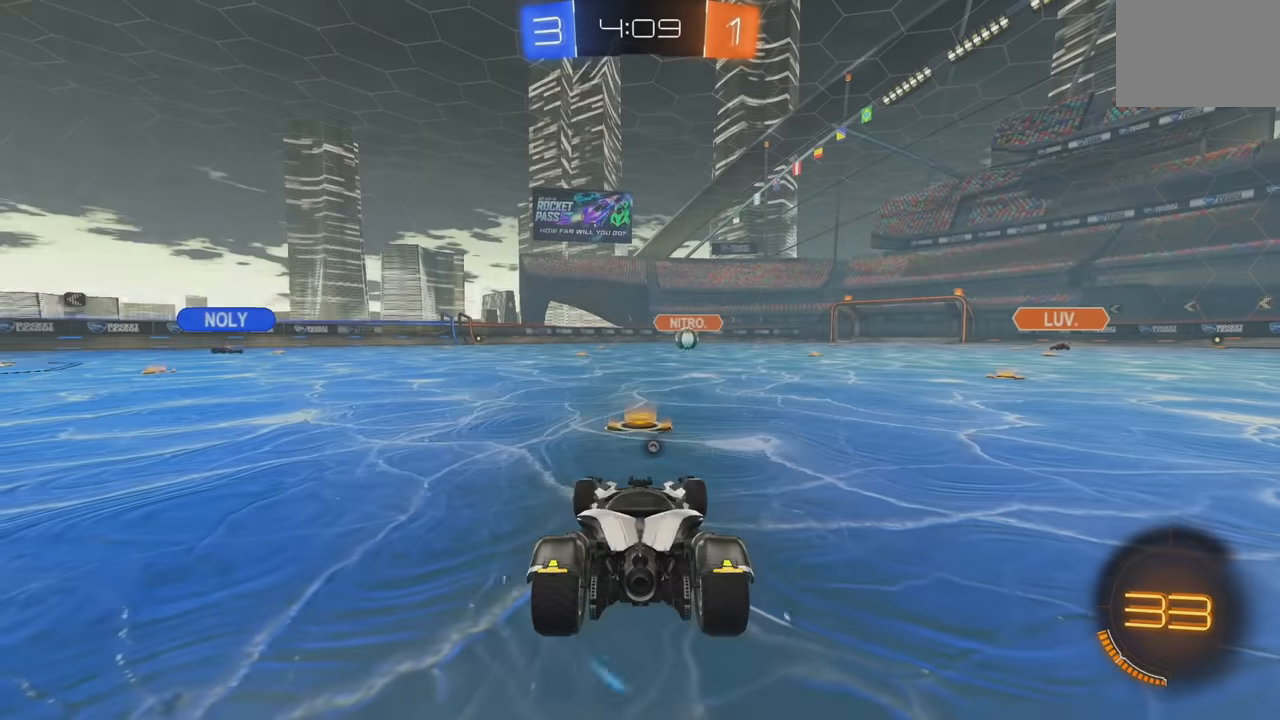
{"buttons": [], "left_stick": "center", "events": []}
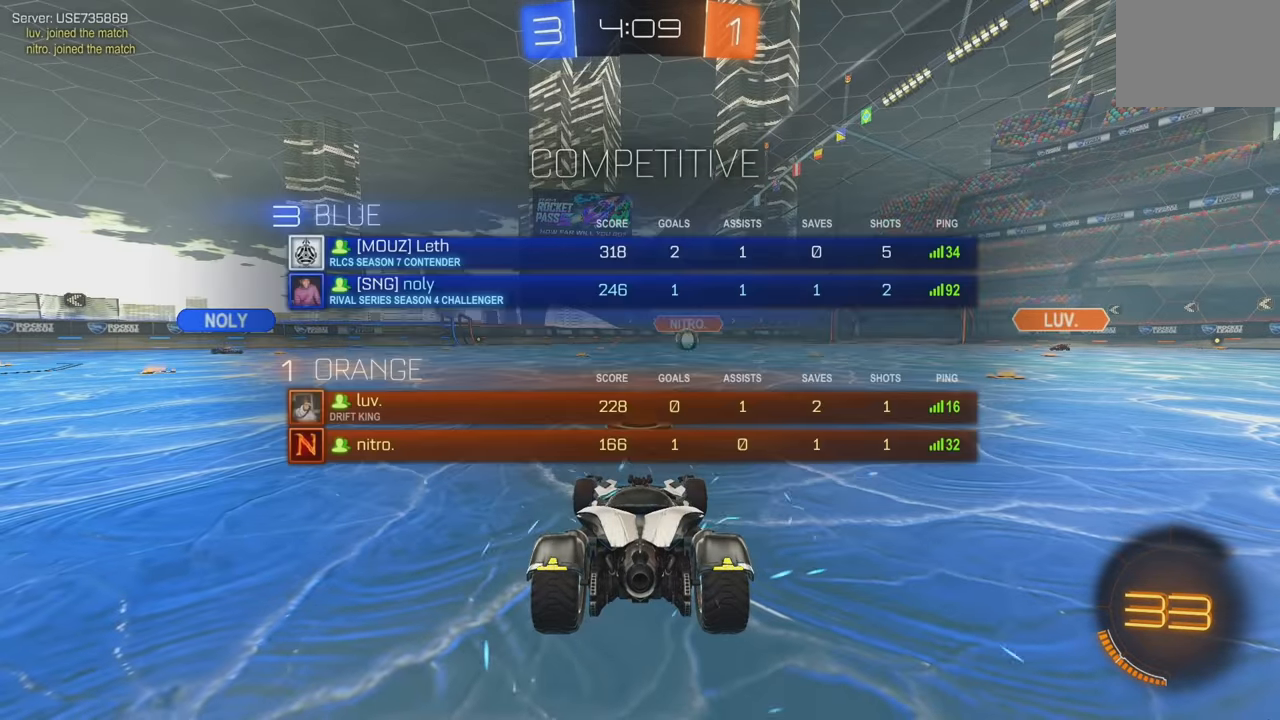
{"buttons": [], "left_stick": "center", "events": []}
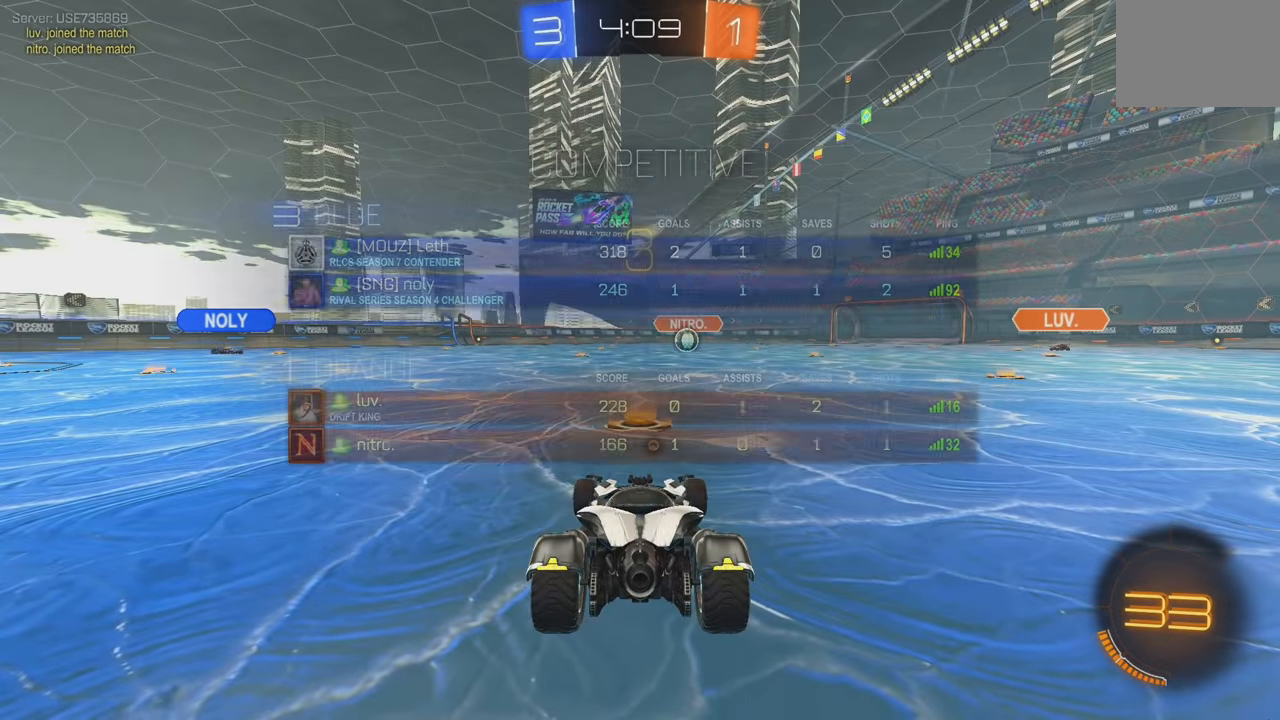
{"buttons": ["Y", "R2"], "left_stick": "center", "events": [[17, "R2", "down"], [34, "Y", "down"], [117, "Y", "up"], [184, "Y", "down"], [267, "Y", "up"], [334, "Y", "down"], [434, "Y", "up"], [484, "Y", "down"]]}
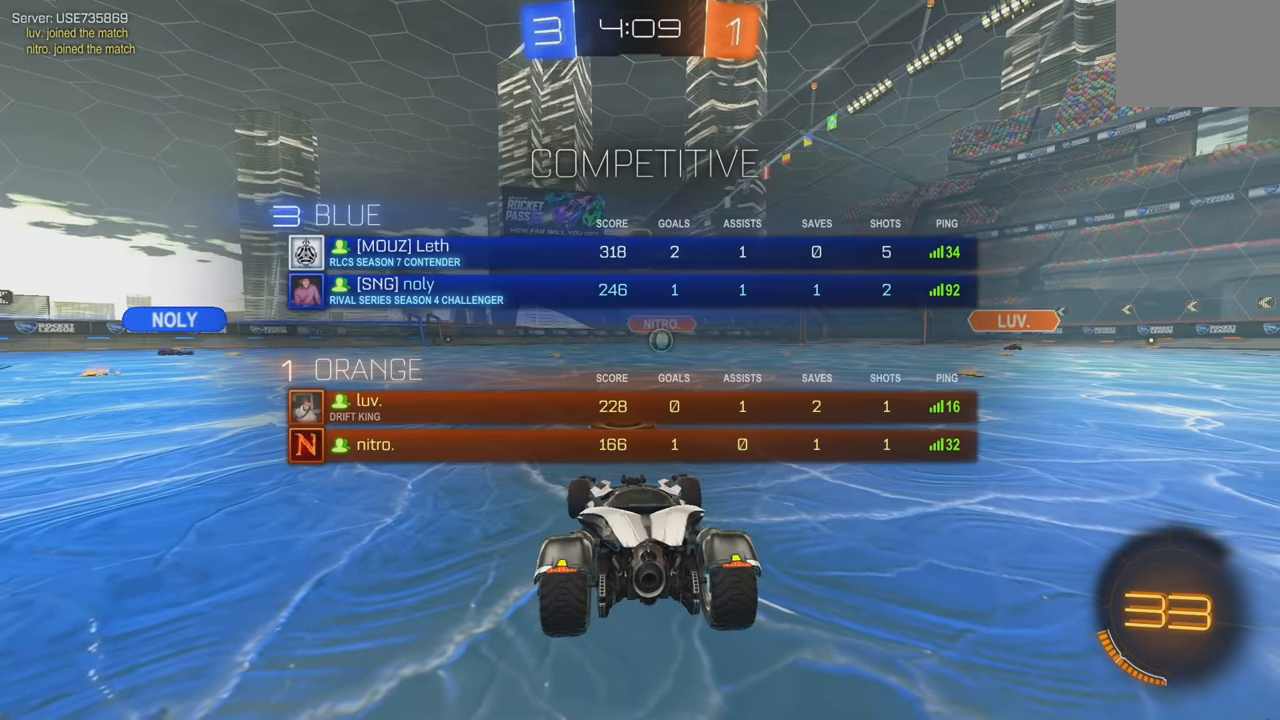
{"buttons": ["R2"], "left_stick": "center", "events": [[50, "Y", "up"], [117, "Y", "down"], [200, "Y", "up"], [284, "Y", "down"], [350, "Y", "up"], [433, "Y", "down"], [483, "Y", "up"]]}
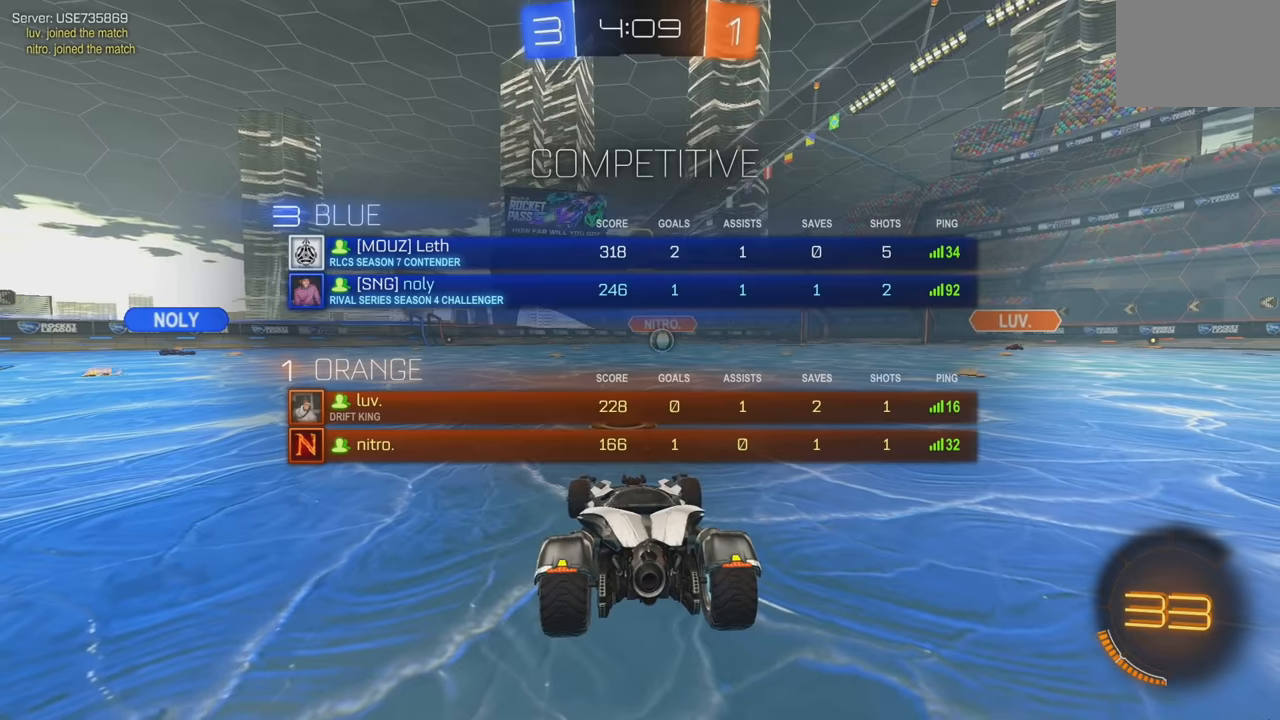
{"buttons": ["R2"], "left_stick": "center", "events": [[66, "Y", "down"], [150, "Y", "up"], [216, "Y", "down"], [283, "Y", "up"], [366, "Y", "down"], [433, "Y", "up"]]}
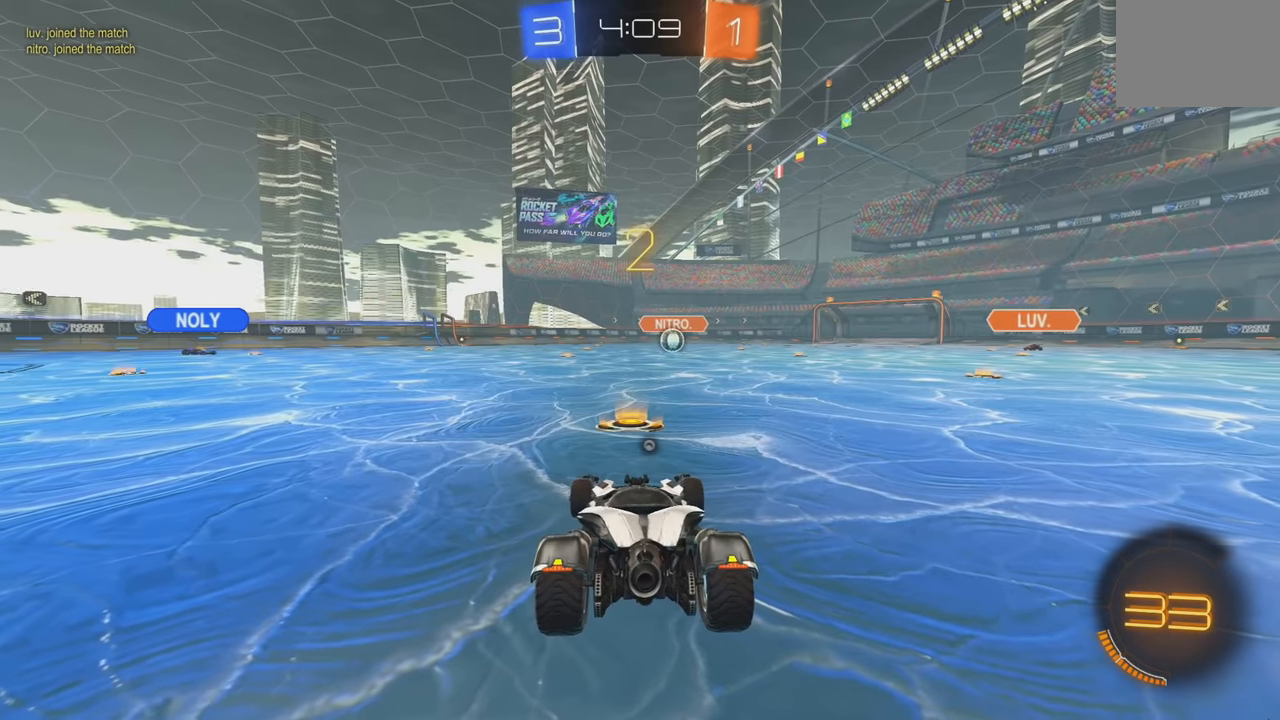
{"buttons": ["R2"], "left_stick": "center", "events": [[133, "Y", "down"], [166, "Y", "up"], [250, "Y", "down"], [333, "Y", "up"], [400, "Y", "down"], [466, "Y", "up"]]}
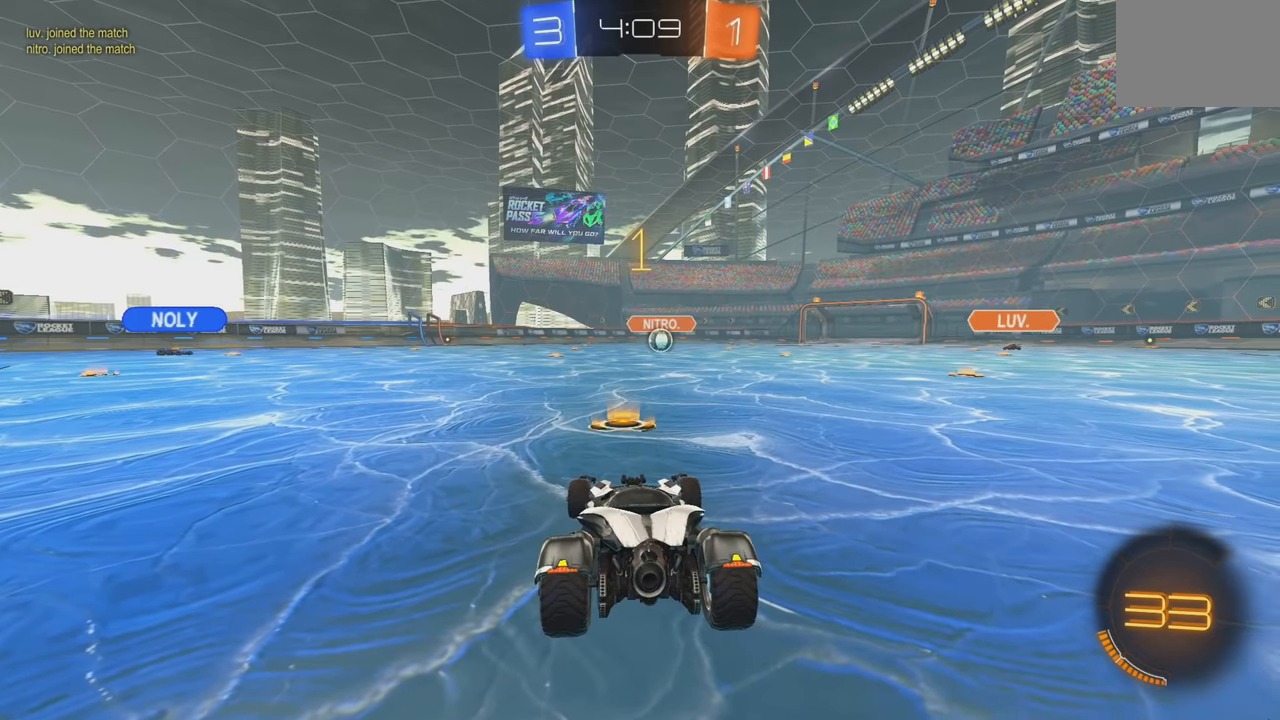
{"buttons": ["B", "Y", "R2"], "left_stick": "center", "events": [[33, "Y", "down"], [83, "Y", "up"], [150, "Y", "down"], [250, "B", "down"], [316, "Y", "up"], [433, "Y", "down"]]}
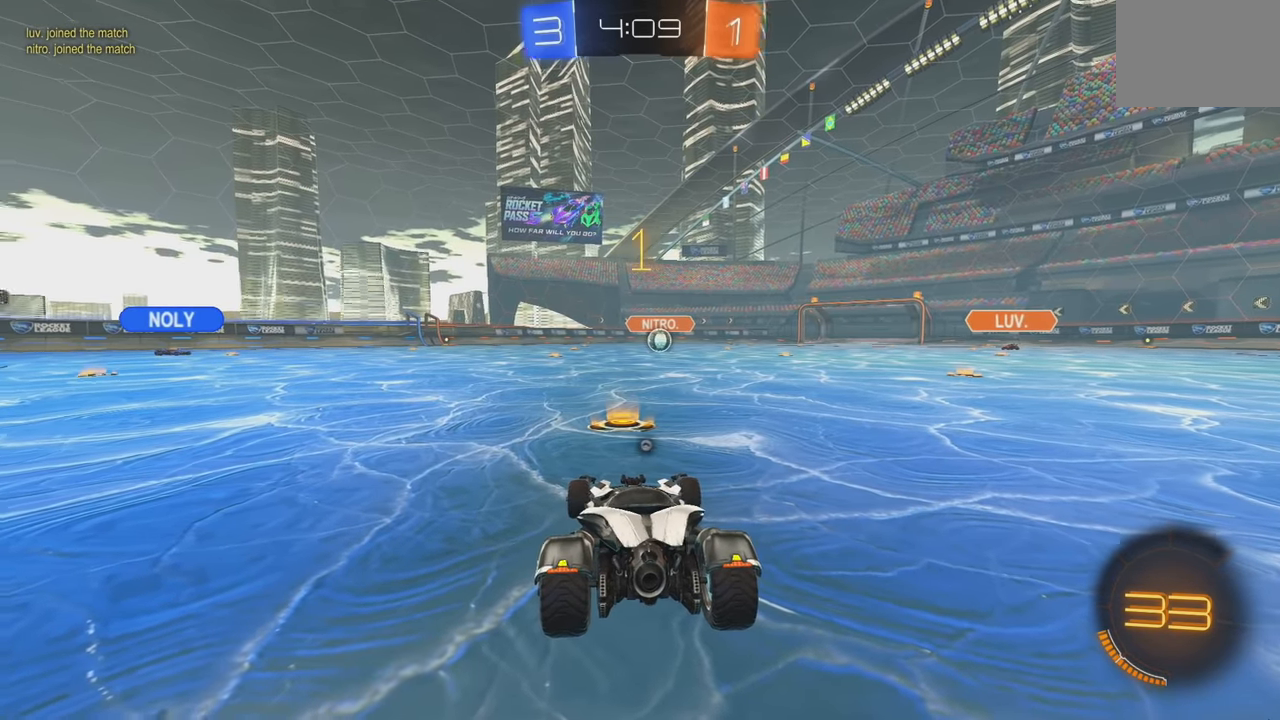
{"buttons": ["B", "R2"], "left_stick": "right", "events": [[33, "Y", "up"], [466, "left_stick", "right"]]}
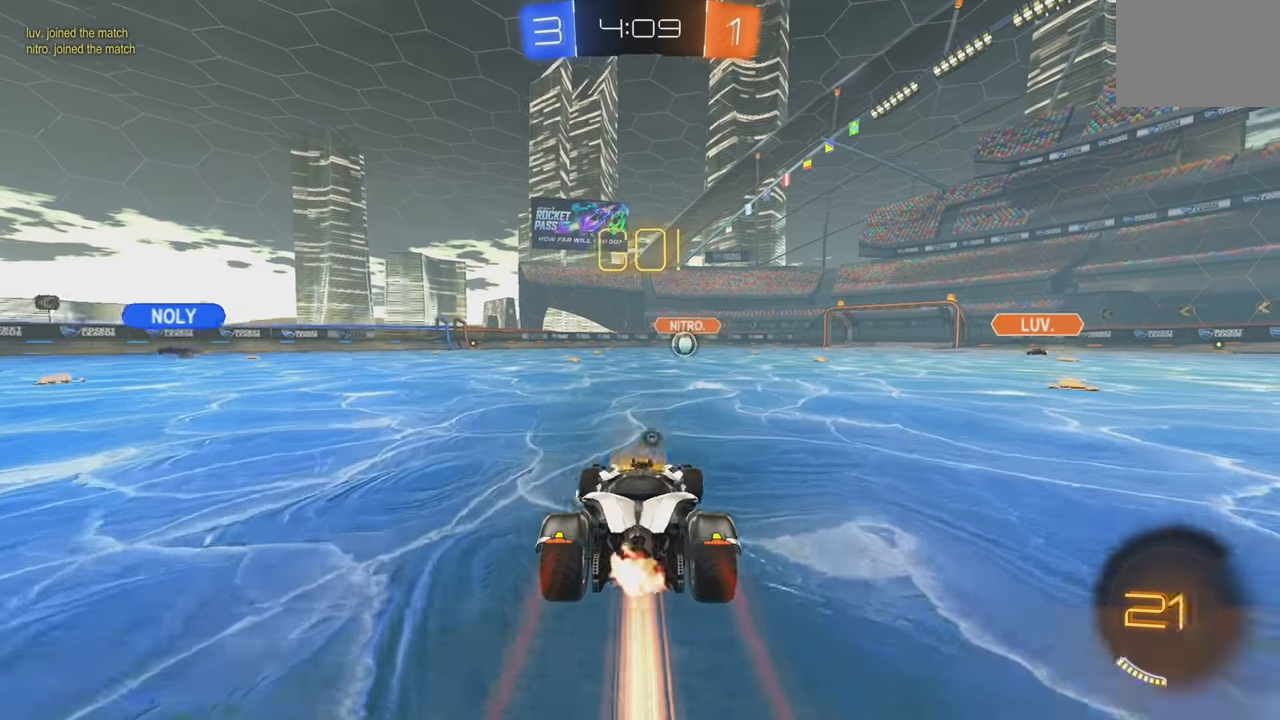
{"buttons": [], "left_stick": "center", "events": [[16, "A", "down"], [16, "left_stick", "up"], [100, "A", "up"], [166, "A", "down"], [166, "Y", "down"], [250, "A", "up"], [283, "B", "up"], [283, "Y", "up"], [400, "left_stick", "center"], [500, "R2", "up"]]}
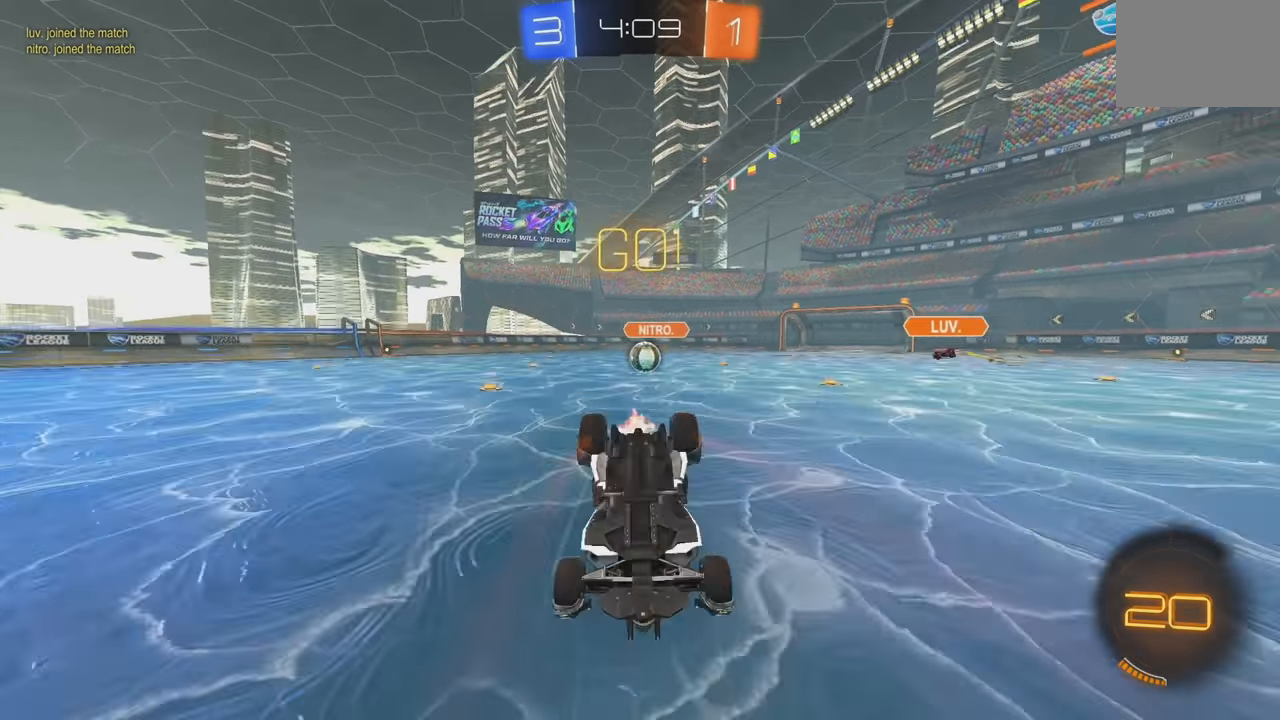
{"buttons": [], "left_stick": "center", "events": [[50, "L2", "down"], [400, "L2", "up"]]}
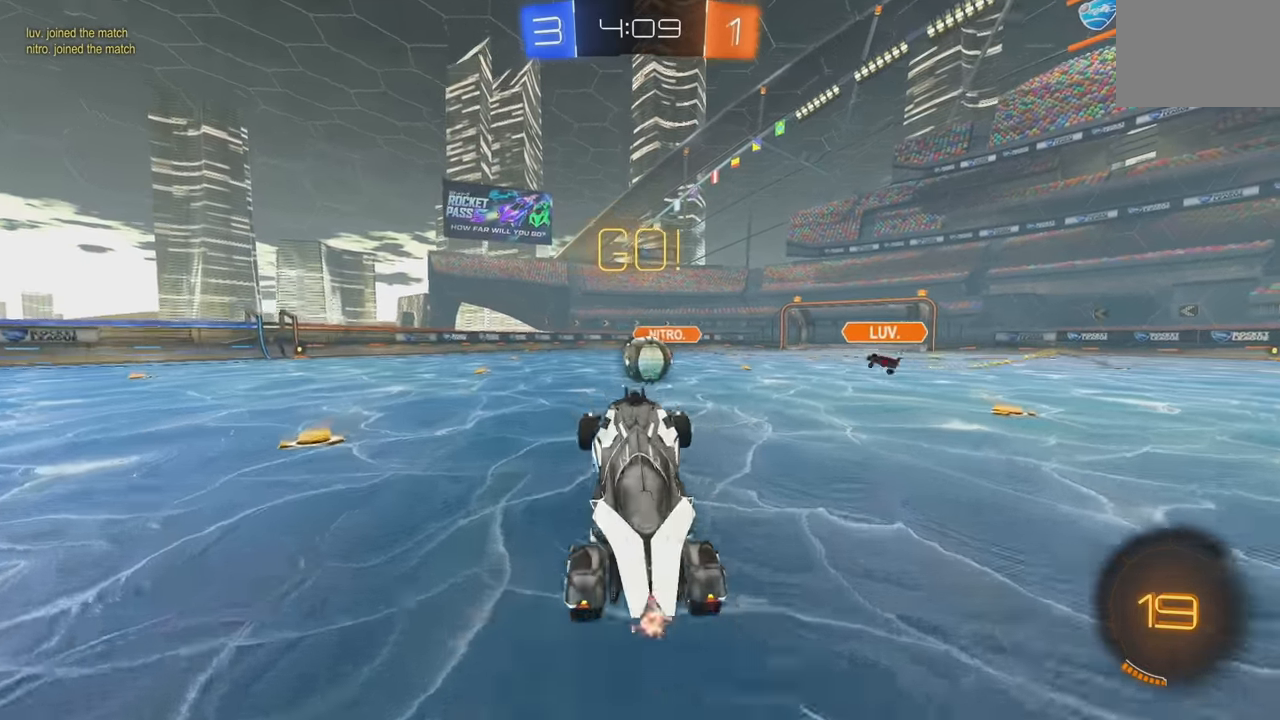
{"buttons": ["L1", "R2"], "left_stick": "left", "events": [[33, "R2", "down"], [66, "B", "down"], [83, "left_stick", "right"], [333, "A", "down"], [416, "left_stick", "left"], [450, "A", "up"], [450, "B", "up"], [450, "L1", "down"]]}
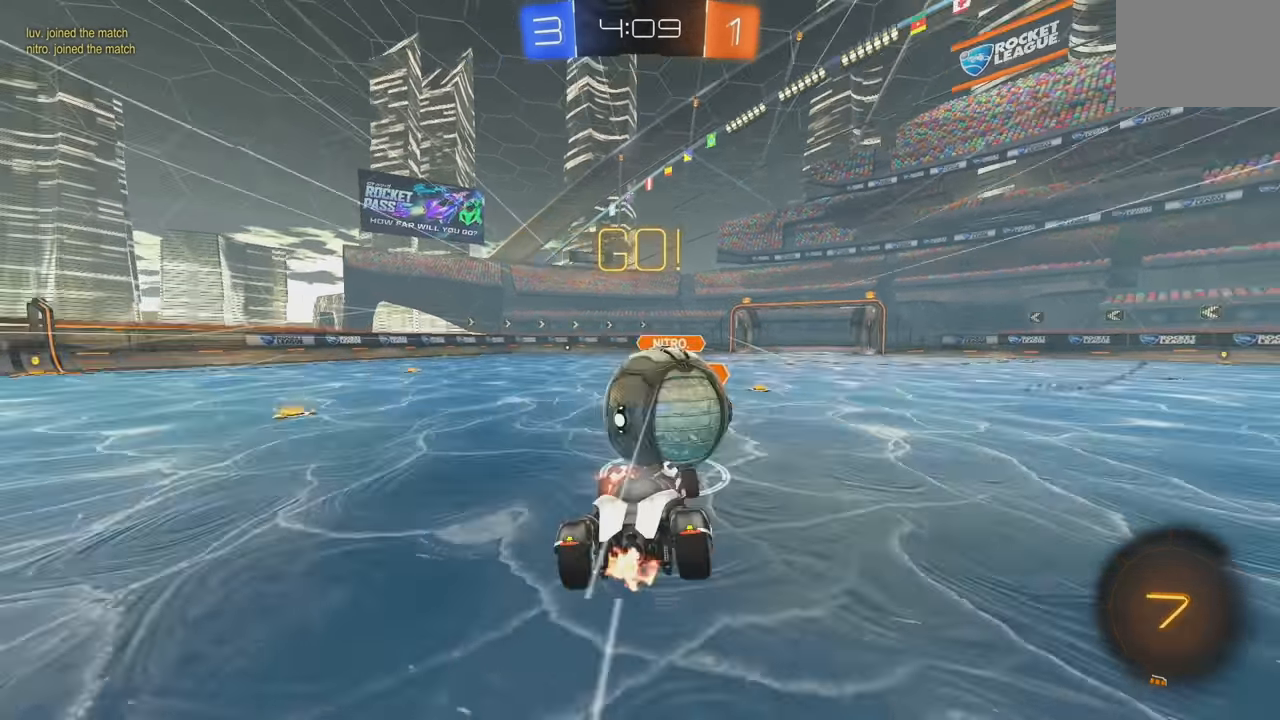
{"buttons": ["L1", "R2"], "left_stick": "left", "events": [[16, "A", "down"], [133, "A", "up"]]}
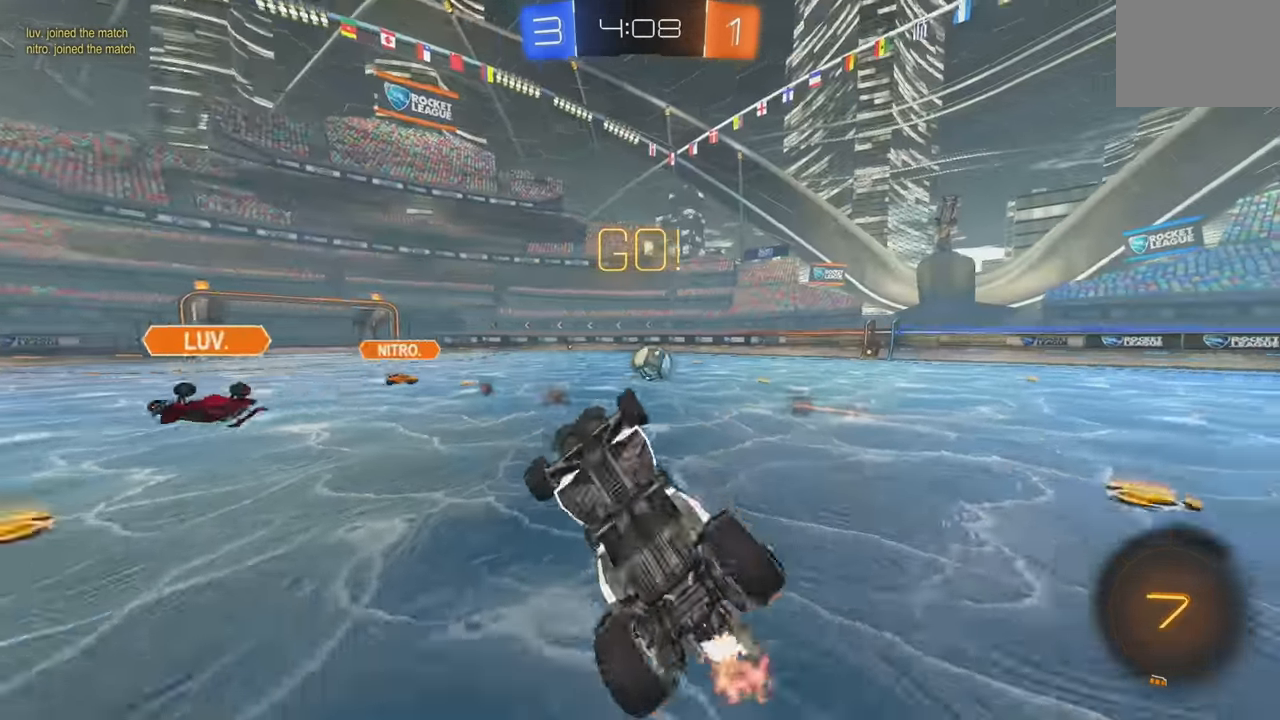
{"buttons": ["R2"], "left_stick": "left", "events": [[50, "L1", "up"], [116, "Y", "down"], [216, "Y", "up"]]}
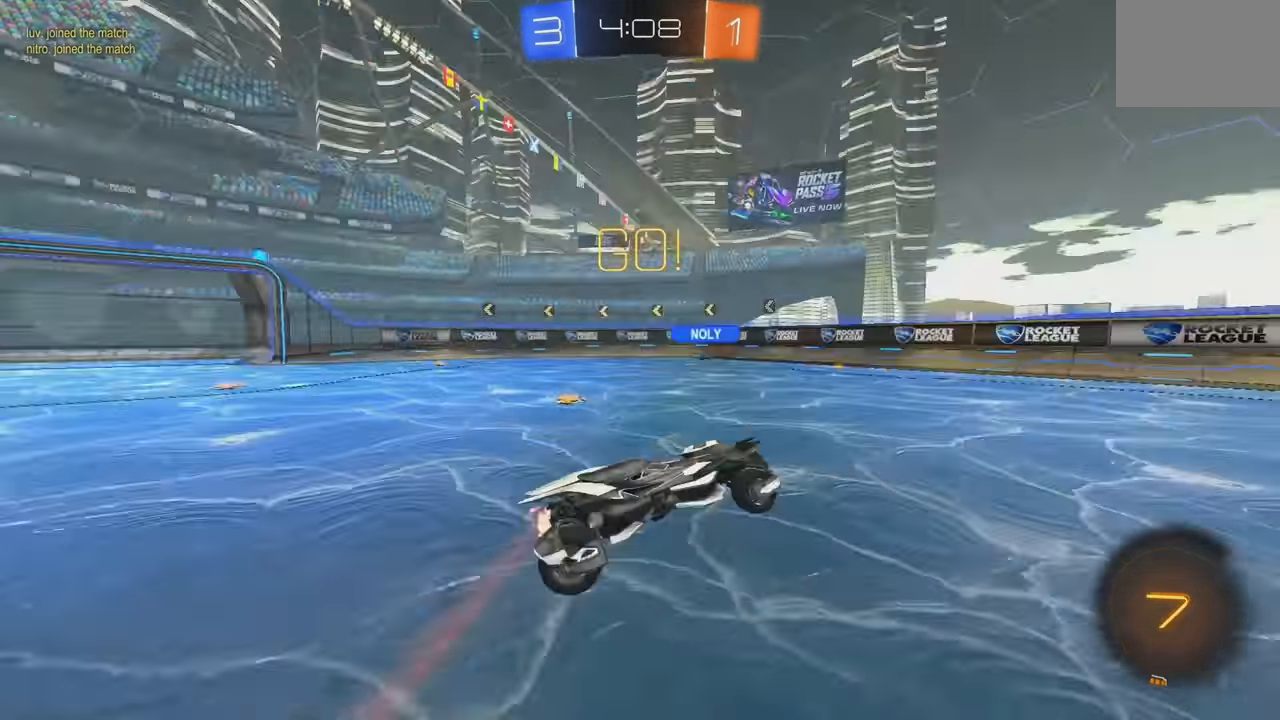
{"buttons": ["R2"], "left_stick": "right", "events": [[116, "left_stick", "right"], [333, "L1", "down"], [417, "L1", "up"]]}